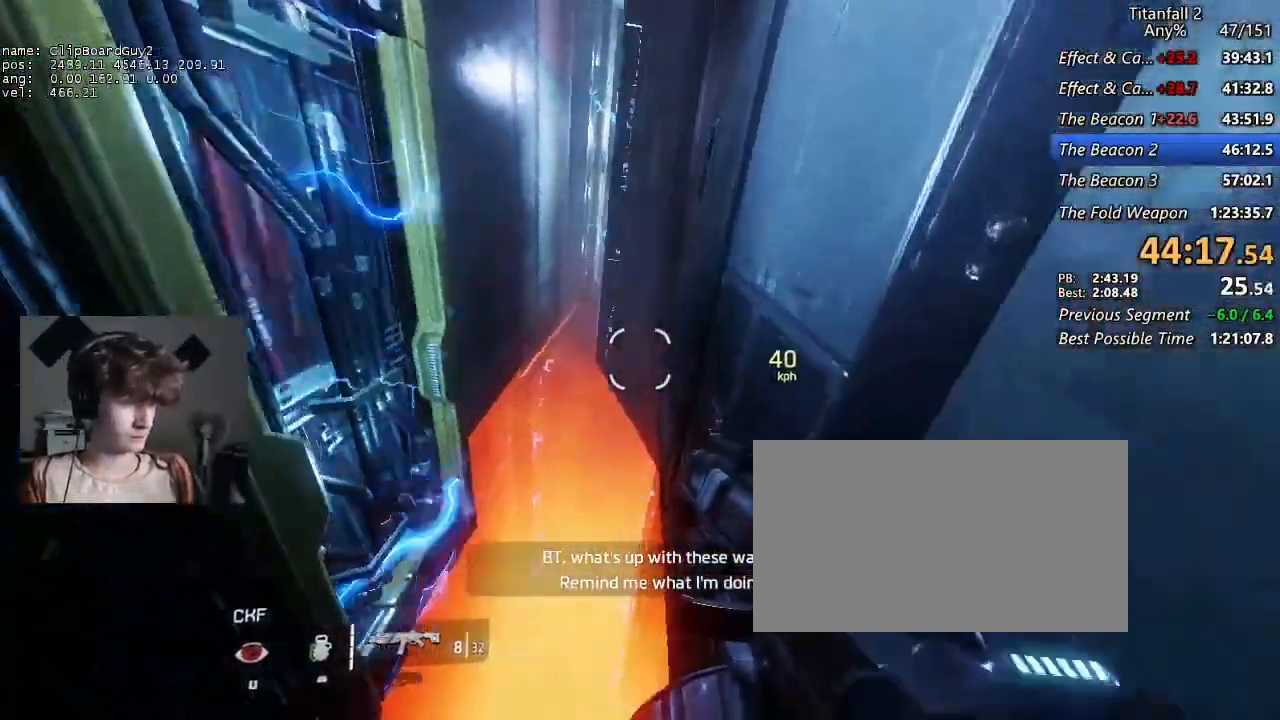
Gameplay with keyboard and mouse; each line is a JSON object with the keys and mouse buttons held at the frame after it. "events" lists presses ("down") and releases ("up") of "1", "2", "3", "4", "5", "a", "alt", "b", "c", "ctrl", "d", "e", "f", "g", "q", "r", "s", "shift", "space", "t", "tab", "v", "w", "x", "z", "mouse_left", "mouse_middle", "mouse_right", "mouse_mb4", "mouse_mb5", "mouse_wheel_up" and "mouse_wheel_down" between this image and that frame as [ms after this image, input, new state], when the widget could be followed in between. "mouse_left", "mouse_middle", "mouse_right", "mouse_mb4", "mouse_mb5", "mouse_wheel_up", "mouse_wheel_down" = the "left", "middle", "right", "mb4", "mb5", "wheel_up", "wheel_down" buttons of the "mouse" list. No other keys are recorded. Not read: mouse_move.
{"keys": ["d", "shift"], "mouse": [], "events": [[150, "b", "down"], [150, "space", "down"], [234, "a", "up"], [234, "w", "up"], [284, "b", "up"], [284, "space", "up"]]}
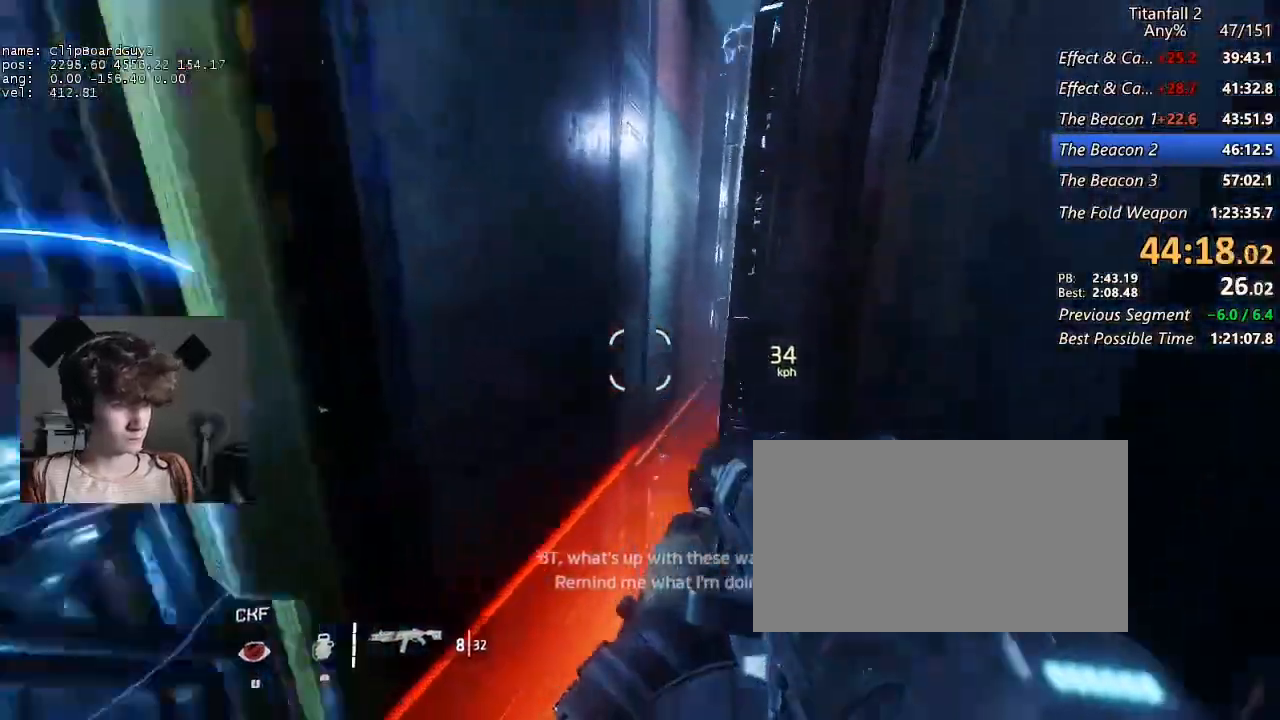
{"keys": ["a", "shift"], "mouse": [], "events": [[17, "a", "down"], [67, "space", "down"], [167, "d", "up"], [167, "space", "up"]]}
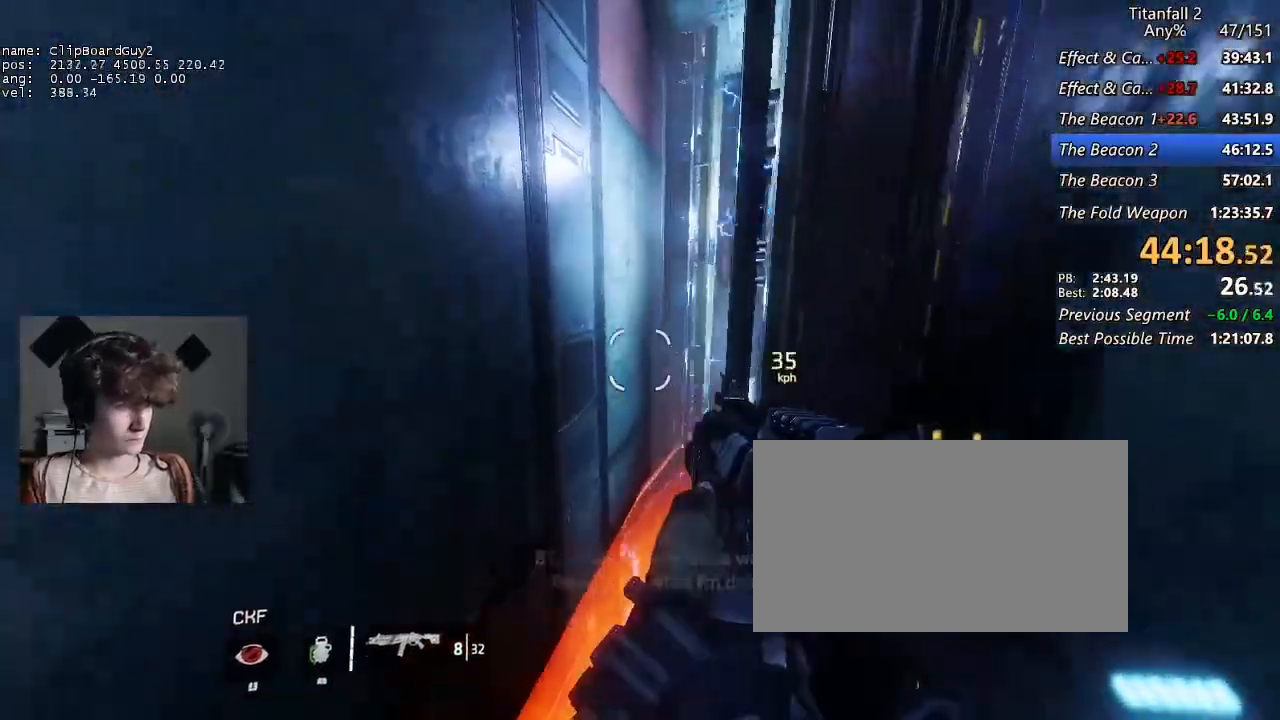
{"keys": ["a", "d", "shift", "w"], "mouse": [], "events": [[317, "d", "down"], [367, "w", "down"]]}
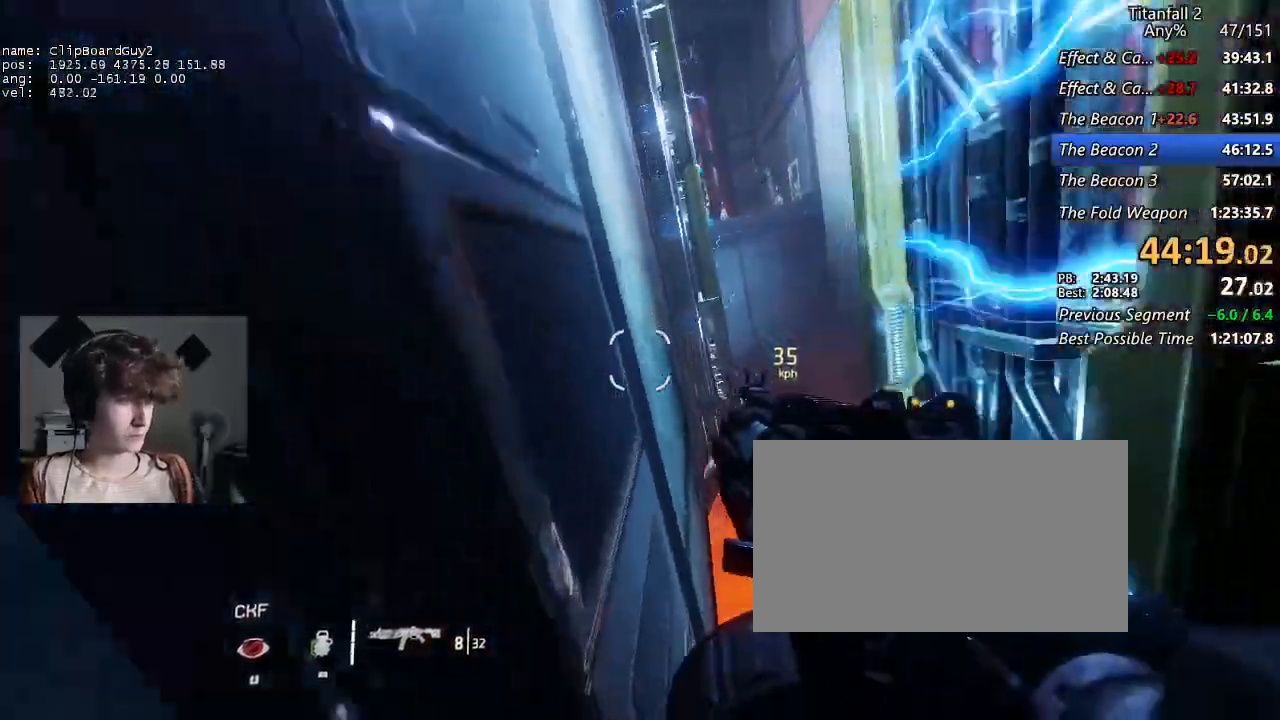
{"keys": ["a", "d", "shift", "w"], "mouse": [], "events": []}
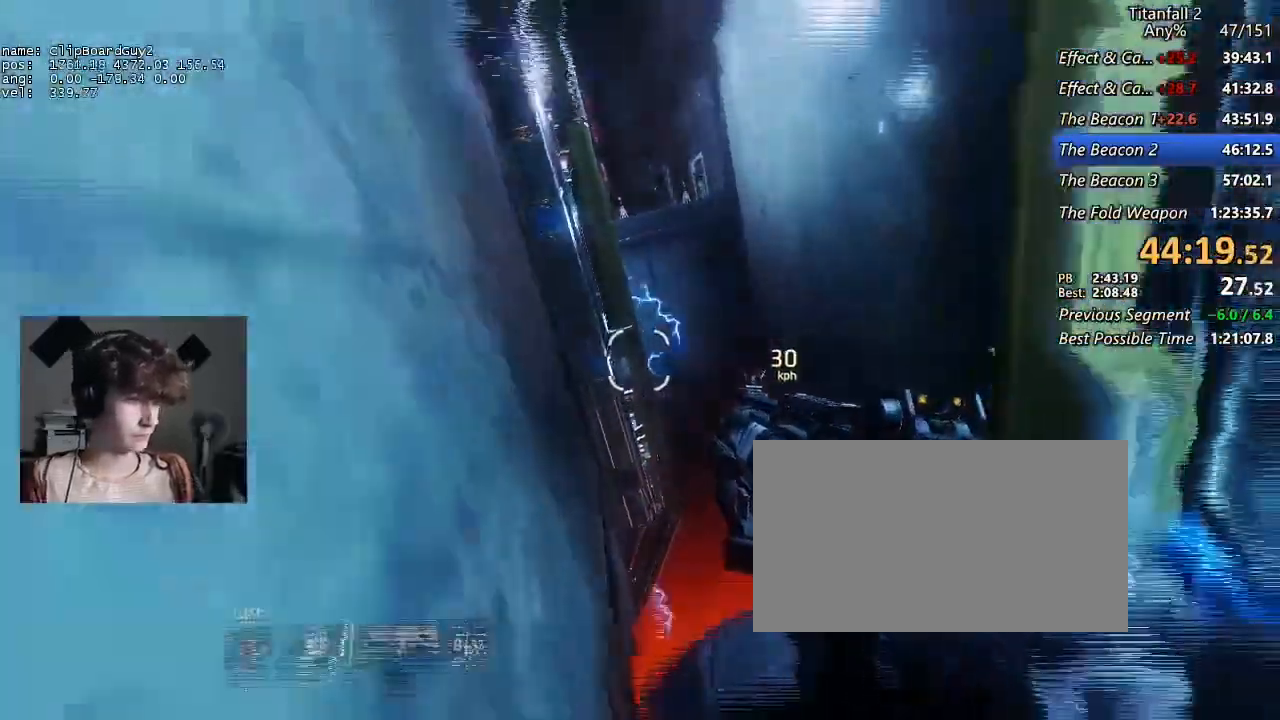
{"keys": ["d", "shift"], "mouse": [], "events": [[17, "b", "down"], [17, "space", "down"], [67, "w", "up"], [117, "b", "up"], [117, "space", "up"], [167, "a", "up"], [250, "a", "down"], [300, "space", "down"], [350, "a", "up"], [400, "space", "up"]]}
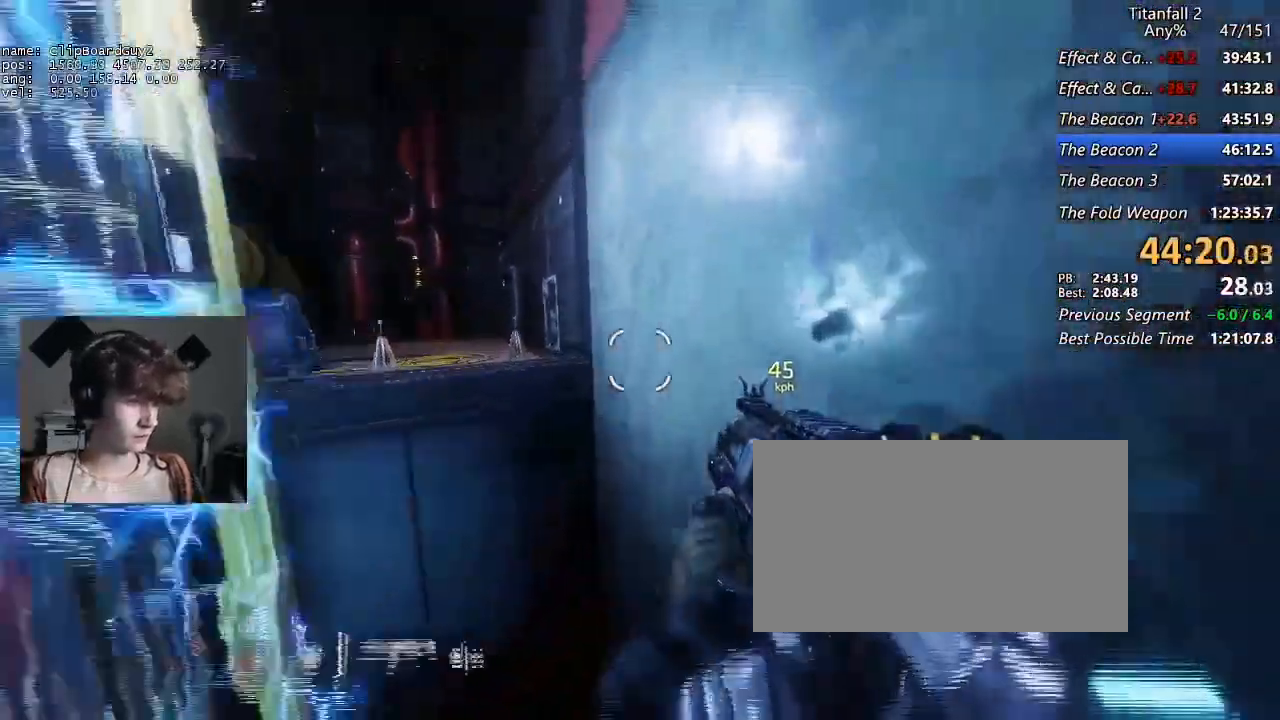
{"keys": ["a", "b", "d", "shift", "space", "w"], "mouse": [], "events": [[84, "a", "down"], [84, "w", "down"], [500, "b", "down"], [500, "space", "down"]]}
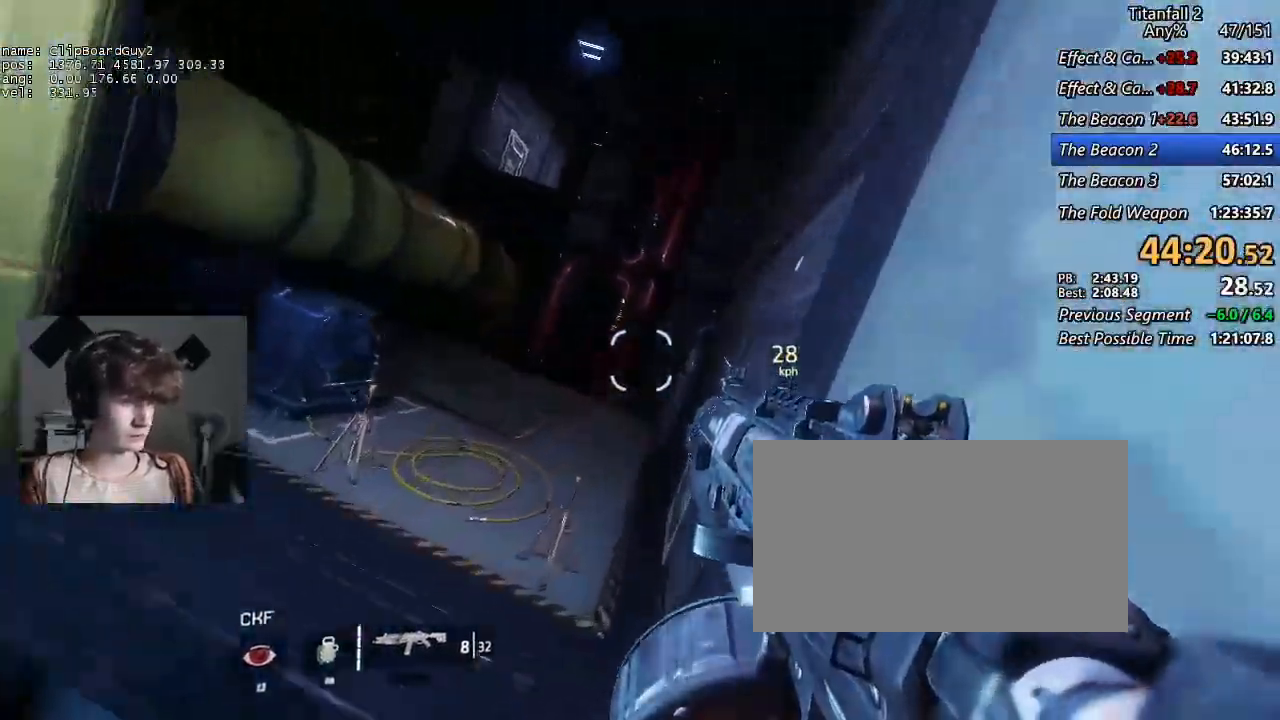
{"keys": ["a", "d", "shift", "space"], "mouse": [], "events": [[150, "b", "up"], [150, "space", "up"], [150, "w", "up"], [200, "a", "up"], [384, "a", "down"], [434, "space", "down"]]}
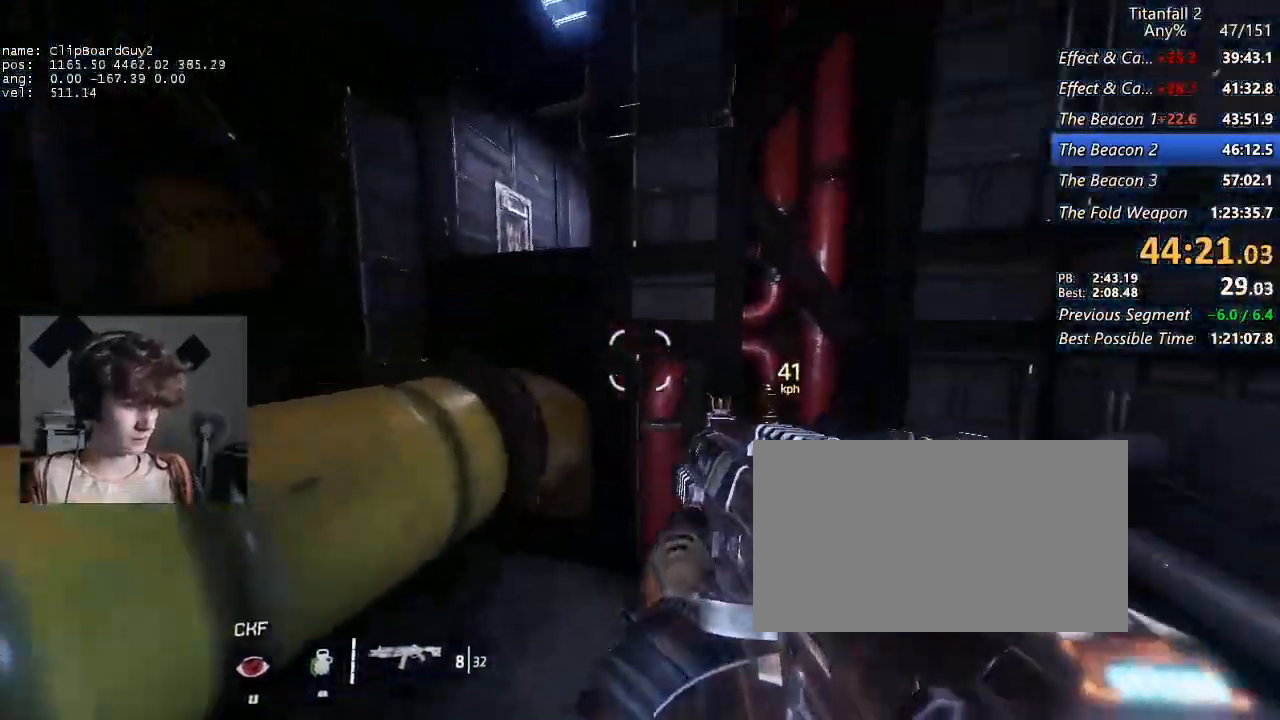
{"keys": ["a", "d", "shift", "w"], "mouse": [], "events": [[17, "d", "up"], [17, "space", "up"], [300, "d", "down"], [300, "w", "down"]]}
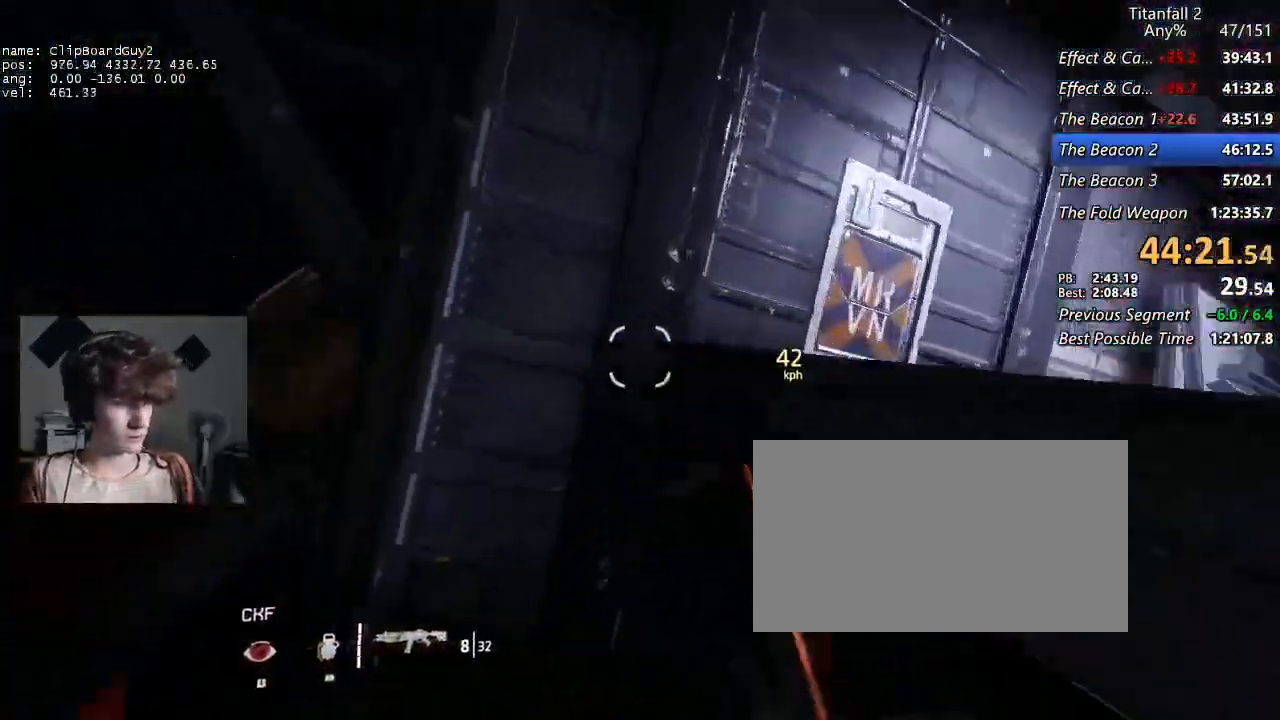
{"keys": ["d", "shift"], "mouse": [], "events": [[84, "space", "down"], [184, "space", "up"], [217, "space", "down"], [367, "a", "up"], [367, "w", "up"], [417, "w", "down"], [467, "space", "up"], [500, "w", "up"]]}
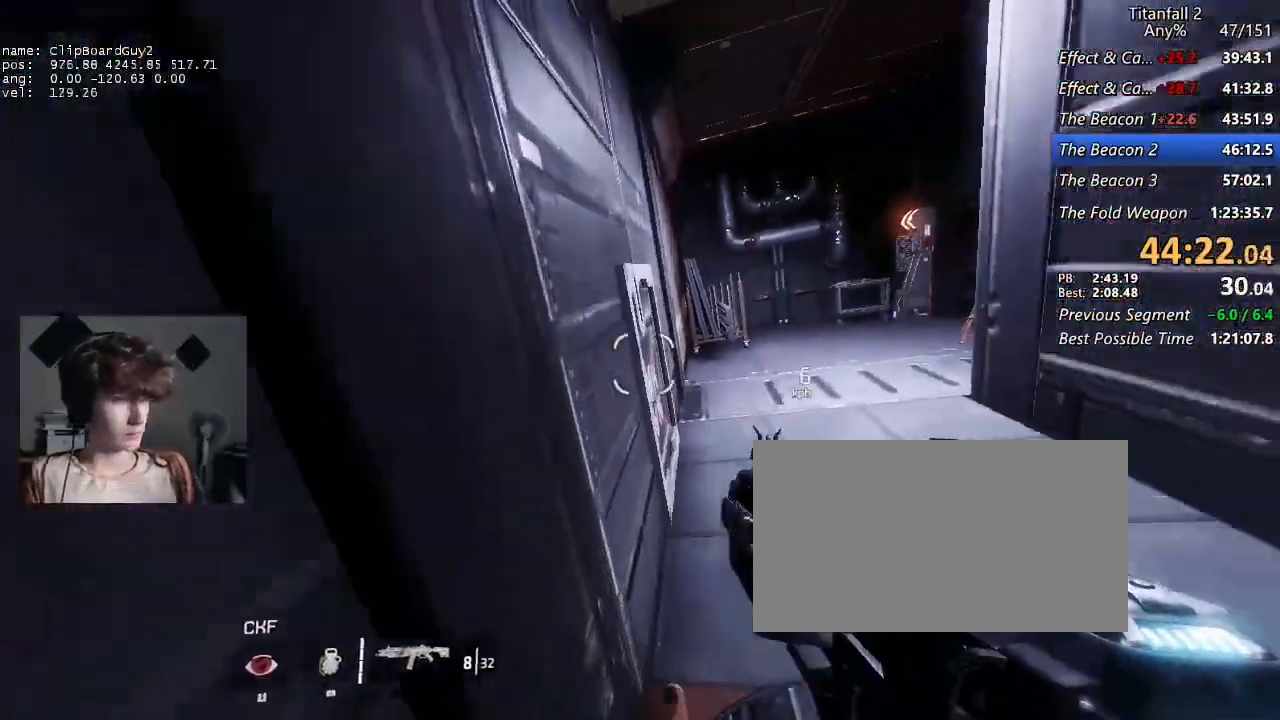
{"keys": ["shift", "w"], "mouse": [], "events": [[200, "a", "down"], [234, "d", "up"], [234, "w", "down"], [434, "a", "up"]]}
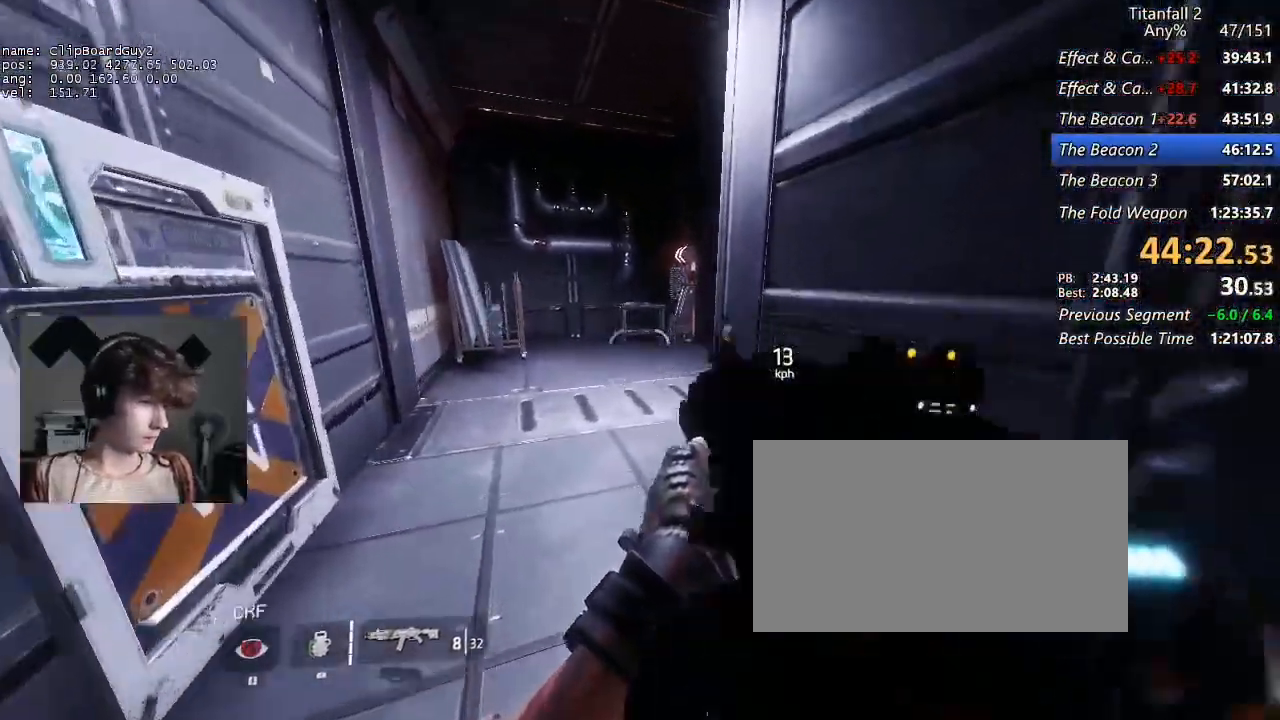
{"keys": ["shift", "w"], "mouse": [], "events": [[300, "mouse_mb5", "down"], [484, "mouse_mb5", "up"]]}
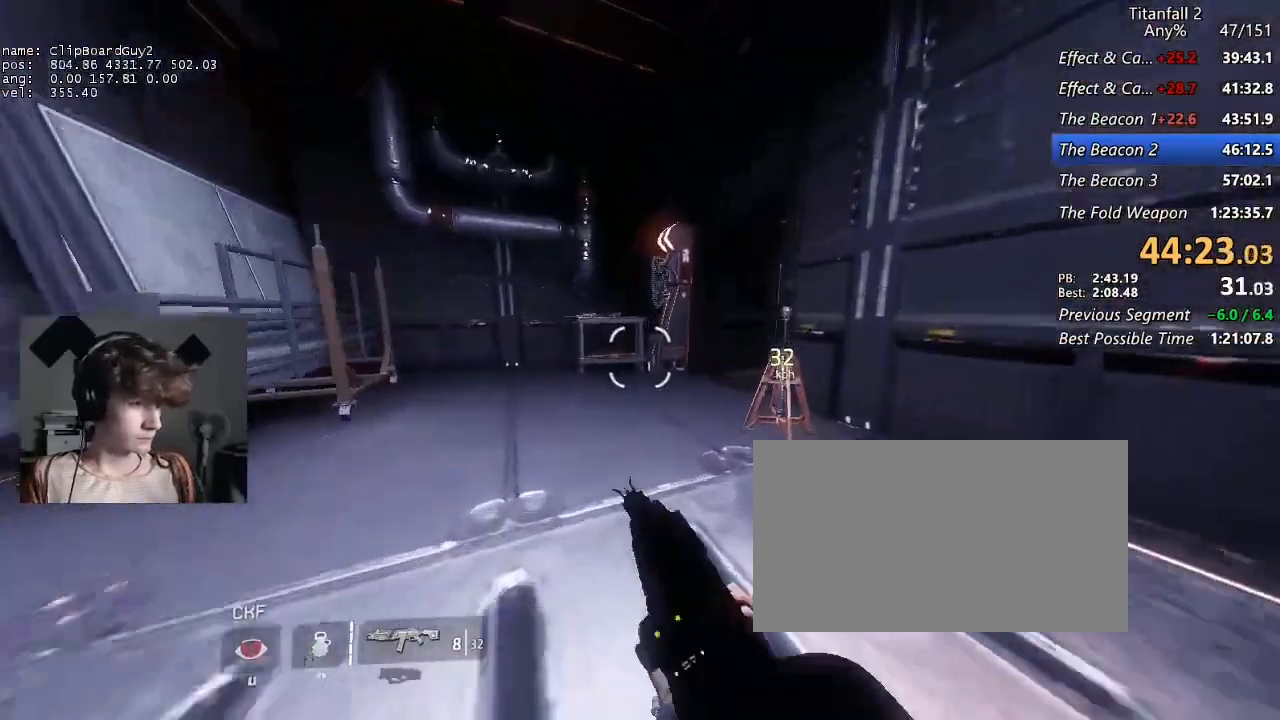
{"keys": ["a", "shift", "w"], "mouse": [], "events": [[367, "f", "down"], [417, "a", "down"], [467, "f", "up"]]}
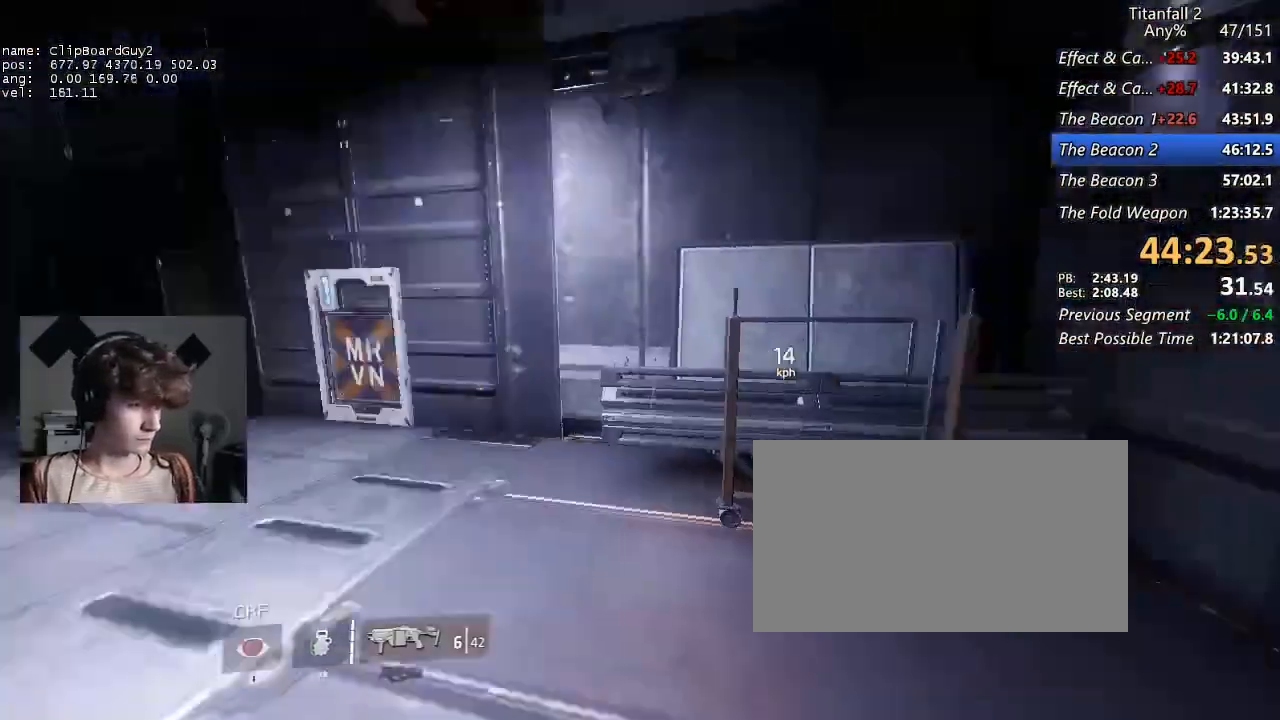
{"keys": ["shift", "w"], "mouse": [], "events": [[50, "a", "up"]]}
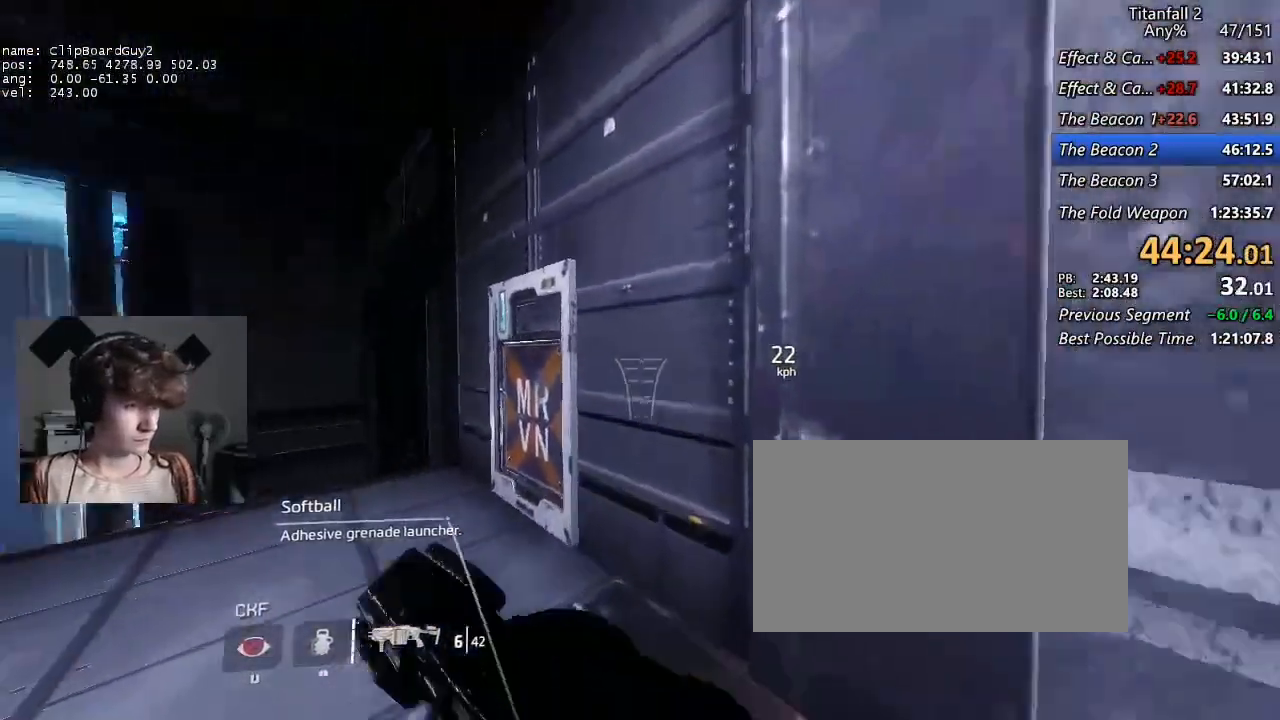
{"keys": ["a", "d", "shift", "w"], "mouse": [], "events": [[167, "a", "down"], [167, "d", "down"], [167, "space", "down"], [250, "space", "up"]]}
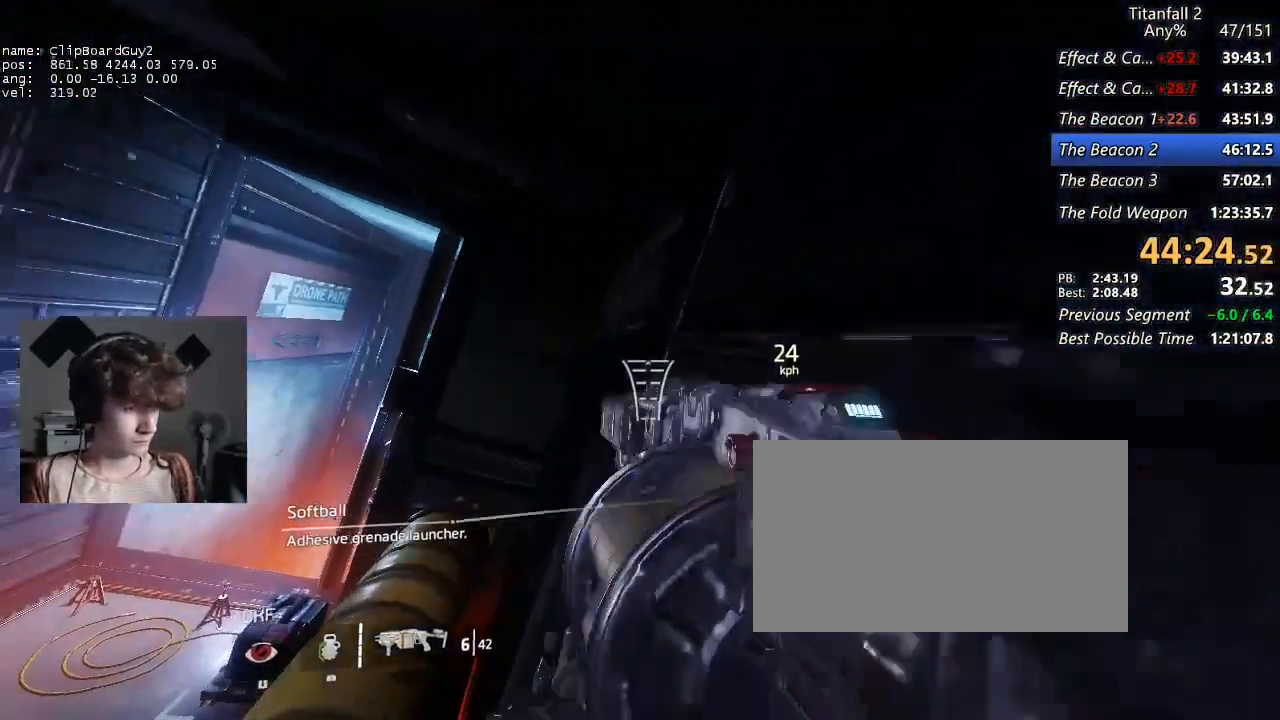
{"keys": ["d", "shift"], "mouse": [], "events": [[34, "b", "down"], [34, "space", "down"], [84, "w", "up"], [134, "b", "up"], [134, "d", "up"], [134, "space", "up"], [467, "a", "up"], [467, "d", "down"]]}
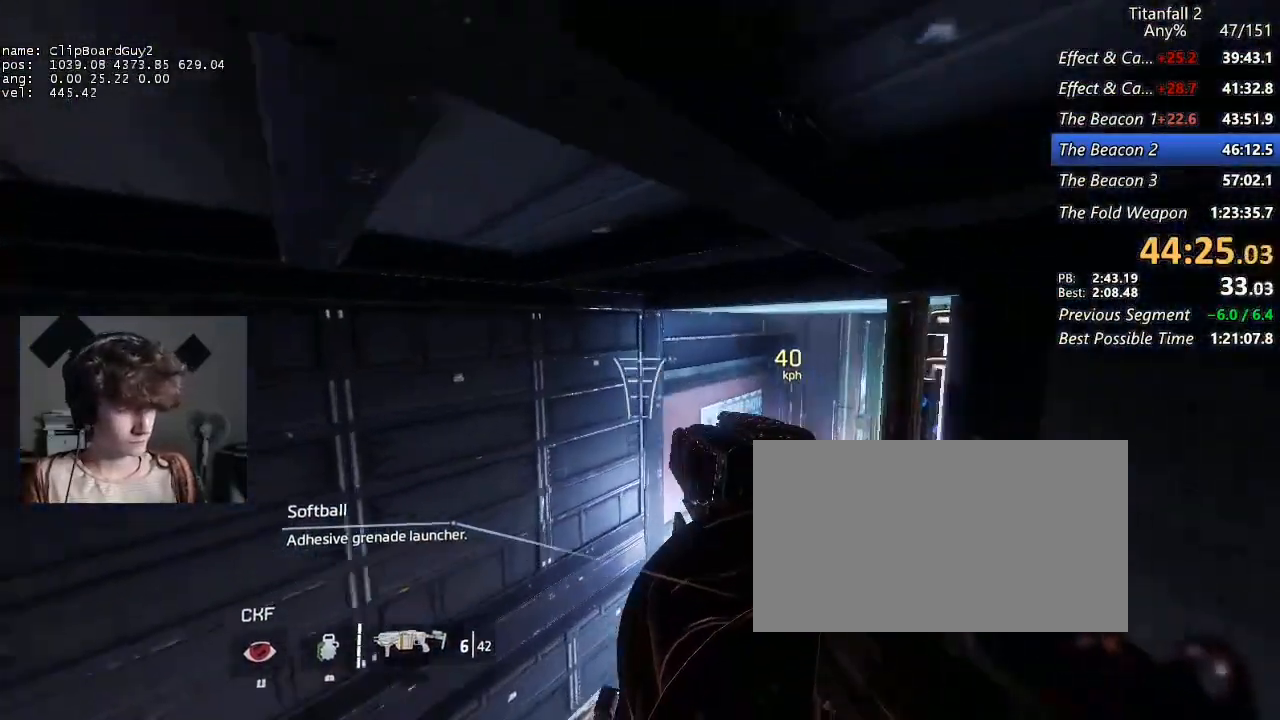
{"keys": ["d", "shift"], "mouse": [], "events": []}
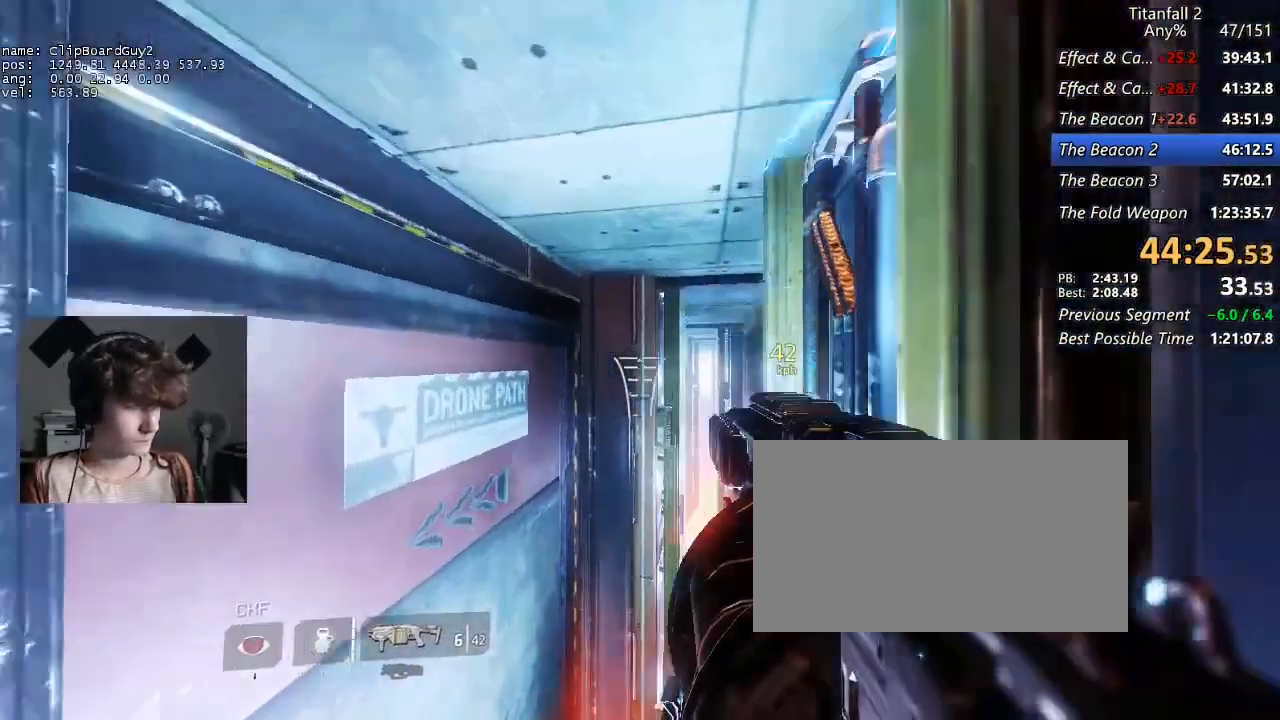
{"keys": ["shift", "w"], "mouse": [], "events": [[67, "space", "down"], [67, "w", "down"], [117, "d", "up"], [117, "w", "up"], [167, "space", "up"], [200, "w", "down"], [250, "d", "down"], [300, "w", "up"], [400, "d", "up"], [400, "w", "down"]]}
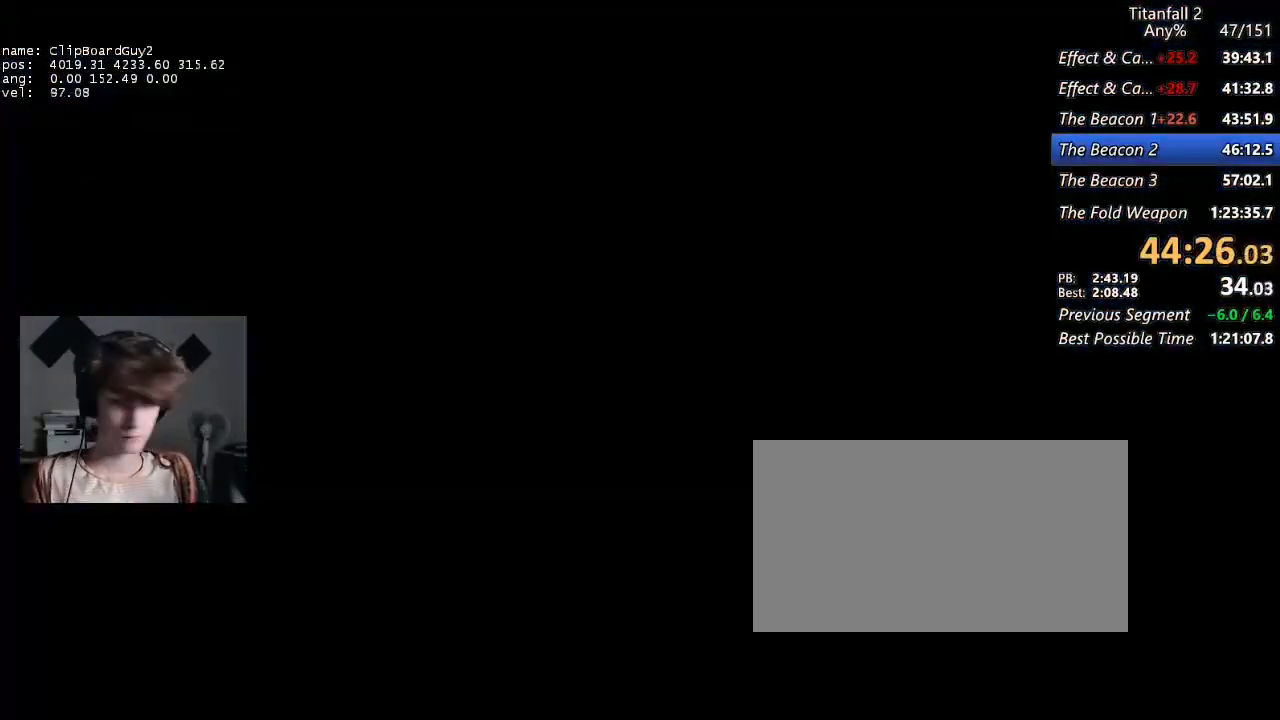
{"keys": ["shift"], "mouse": [], "events": [[34, "w", "up"], [84, "shift", "up"], [317, "shift", "down"]]}
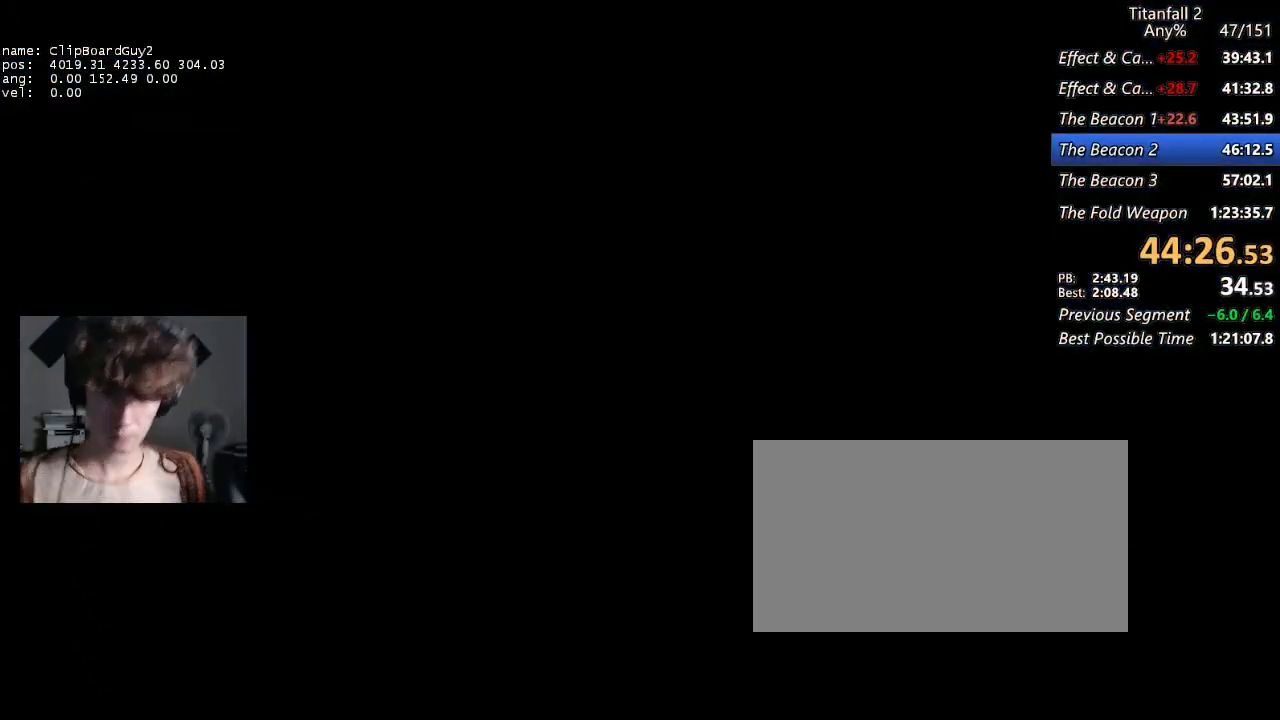
{"keys": [], "mouse": [], "events": [[200, "shift", "up"]]}
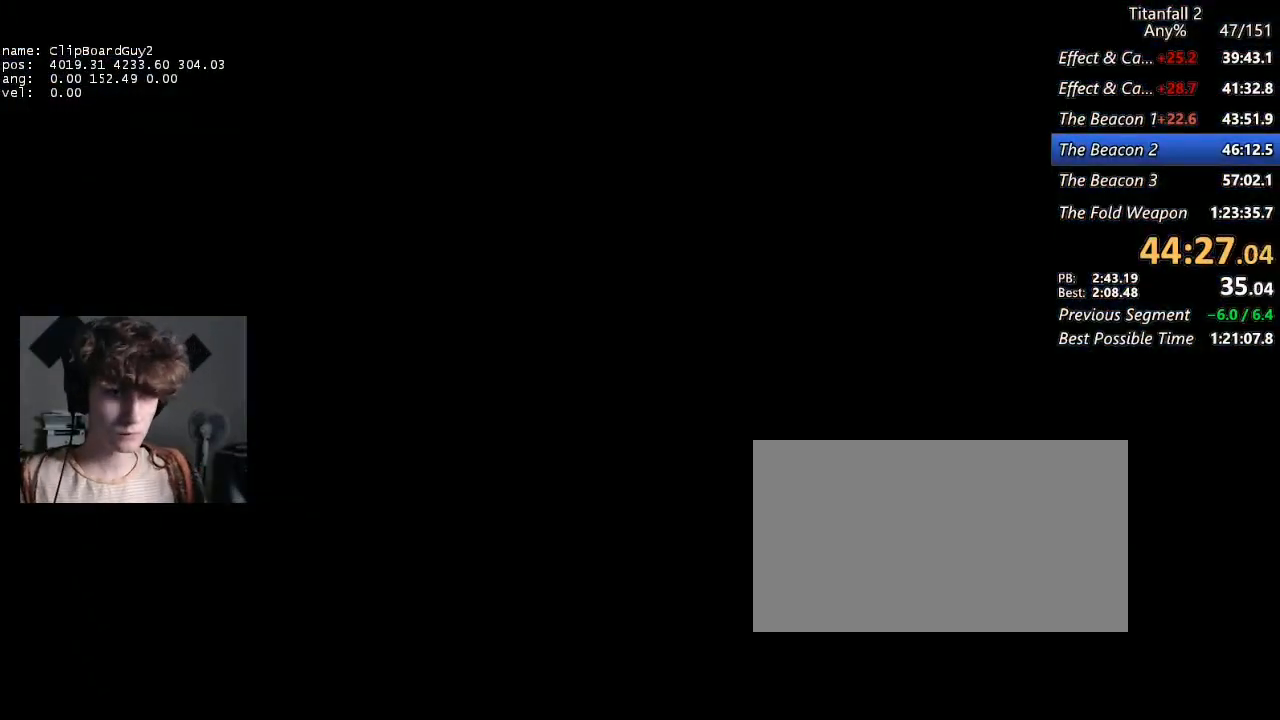
{"keys": ["shift"], "mouse": [], "events": [[484, "shift", "down"]]}
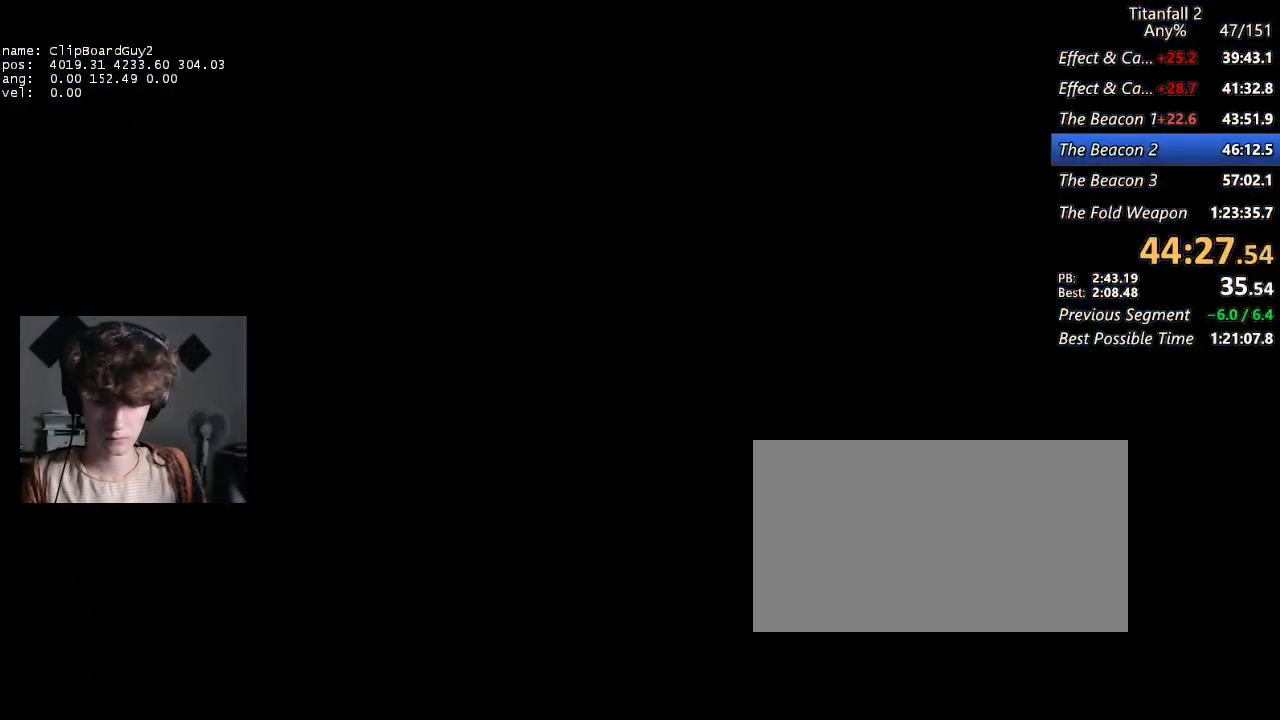
{"keys": ["shift"], "mouse": [], "events": [[34, "shift", "up"], [184, "shift", "down"]]}
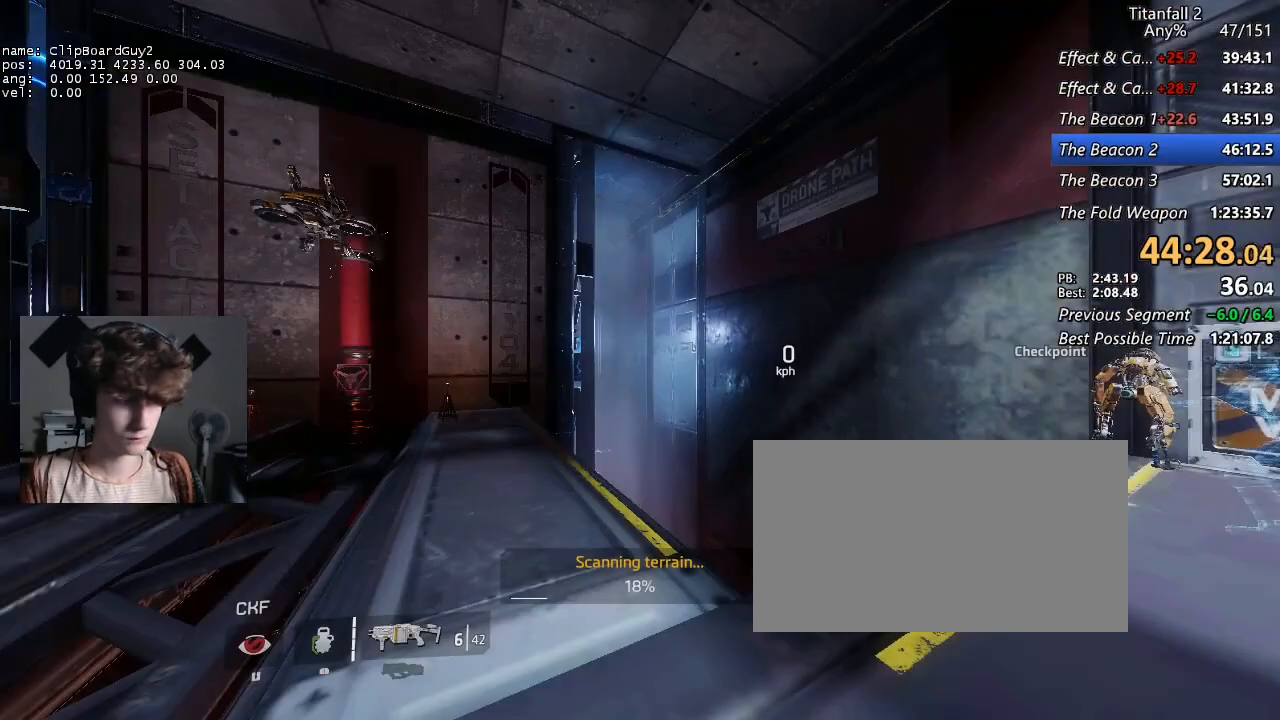
{"keys": ["shift", "w"], "mouse": [], "events": [[284, "d", "down"], [284, "w", "down"], [334, "space", "down"], [434, "d", "up"], [484, "space", "up"]]}
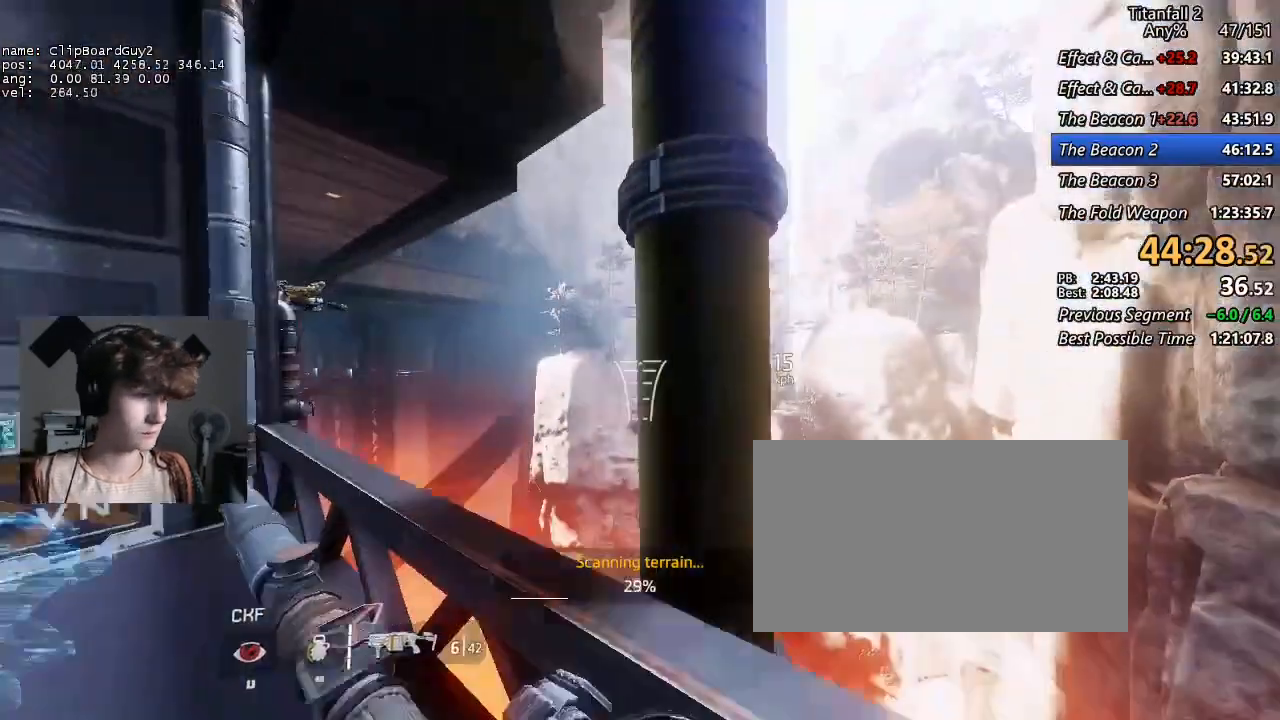
{"keys": ["shift", "w"], "mouse": [], "events": [[250, "space", "down"], [350, "space", "up"]]}
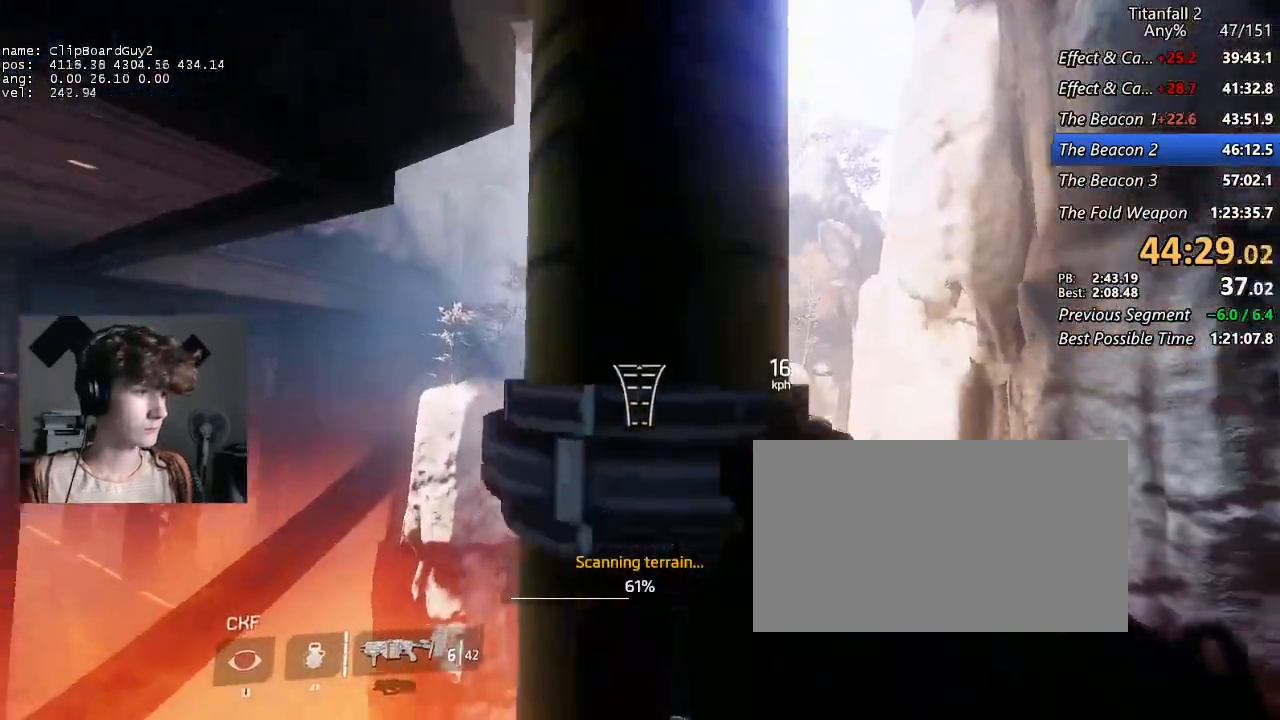
{"keys": ["a", "d", "shift", "w"], "mouse": [], "events": [[217, "a", "down"], [217, "d", "down"]]}
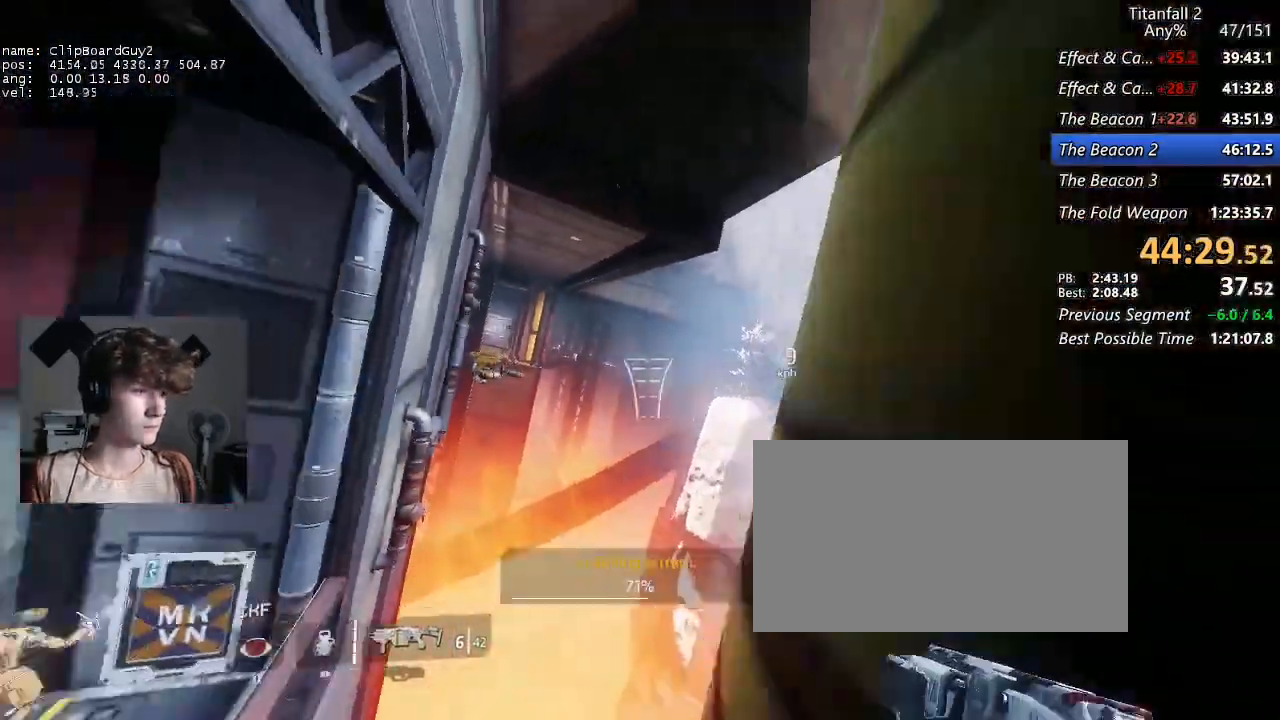
{"keys": ["a", "shift"], "mouse": [], "events": [[334, "space", "down"], [384, "w", "up"], [434, "d", "up"], [434, "space", "up"]]}
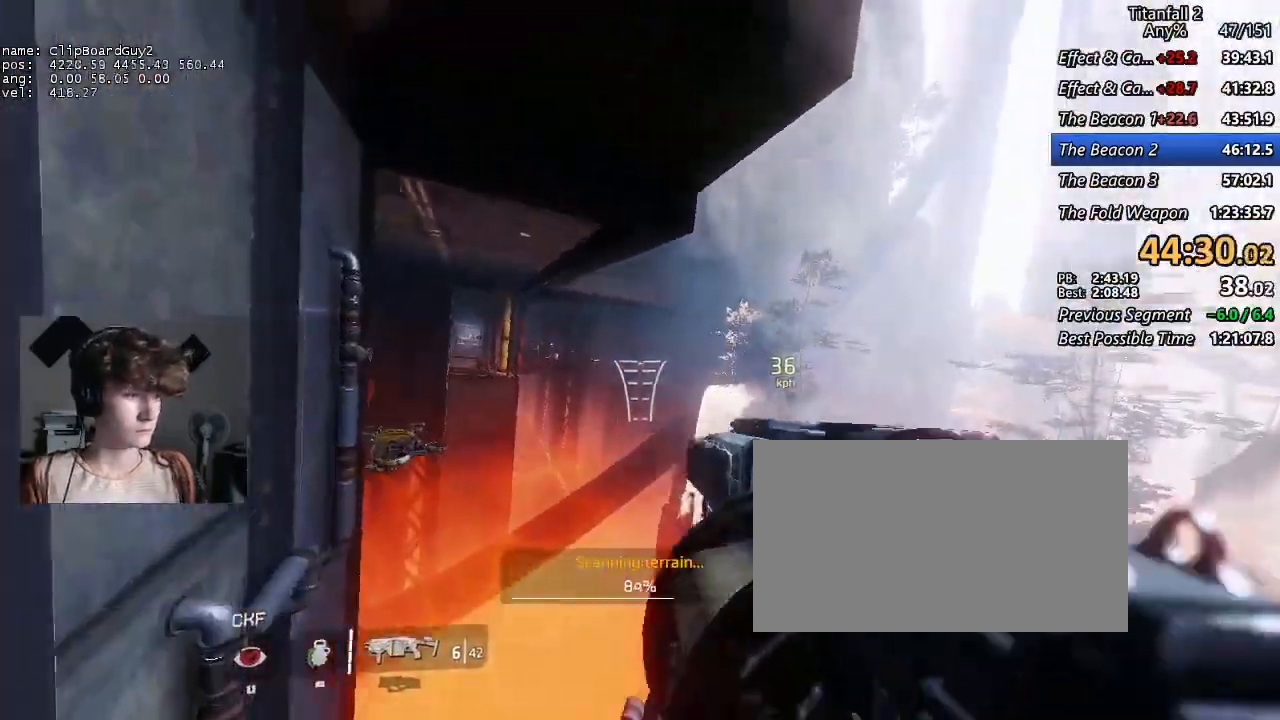
{"keys": ["a", "shift"], "mouse": [], "events": []}